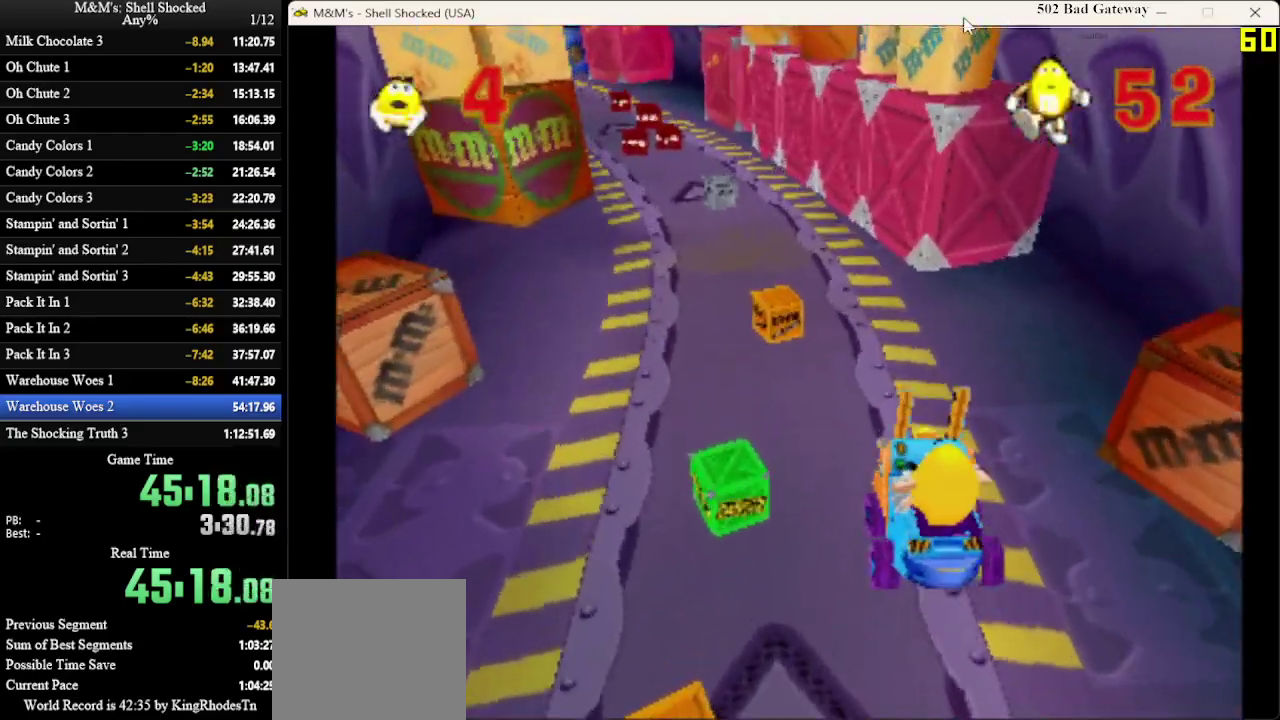
Gameplay with a controller (PlayStation layout); each line is a JSON object with the inputs held at the frame after it (dt_ms = milliseconds from this image to that frame). "events" lists button and stick changes between this image and that frame as [ms after this image, input, new state], when the widget could be followed in between. Not read: R3 right_stick.
{"dt_ms": 300, "buttons": [], "left_stick": "center", "events": [[67, "DPAD_LEFT", "down"], [267, "DPAD_LEFT", "up"]]}
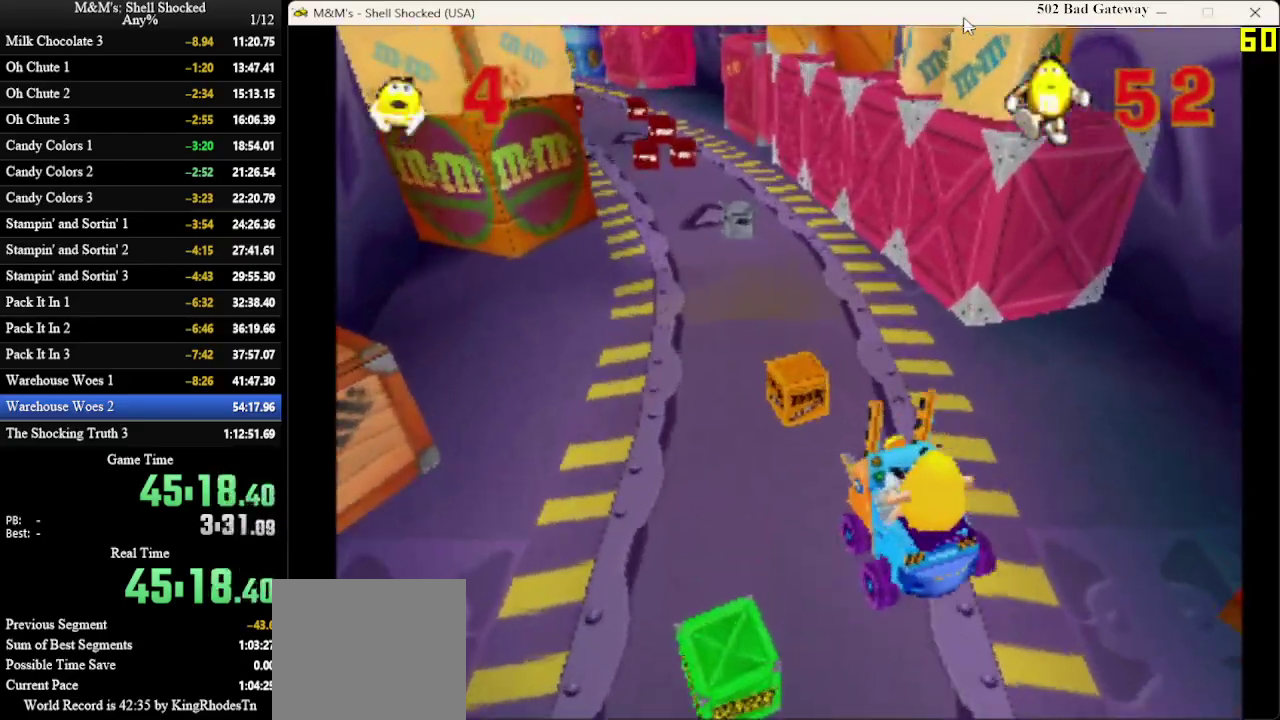
{"dt_ms": 700, "buttons": [], "left_stick": "center", "events": [[200, "DPAD_RIGHT", "down"], [433, "DPAD_RIGHT", "up"]]}
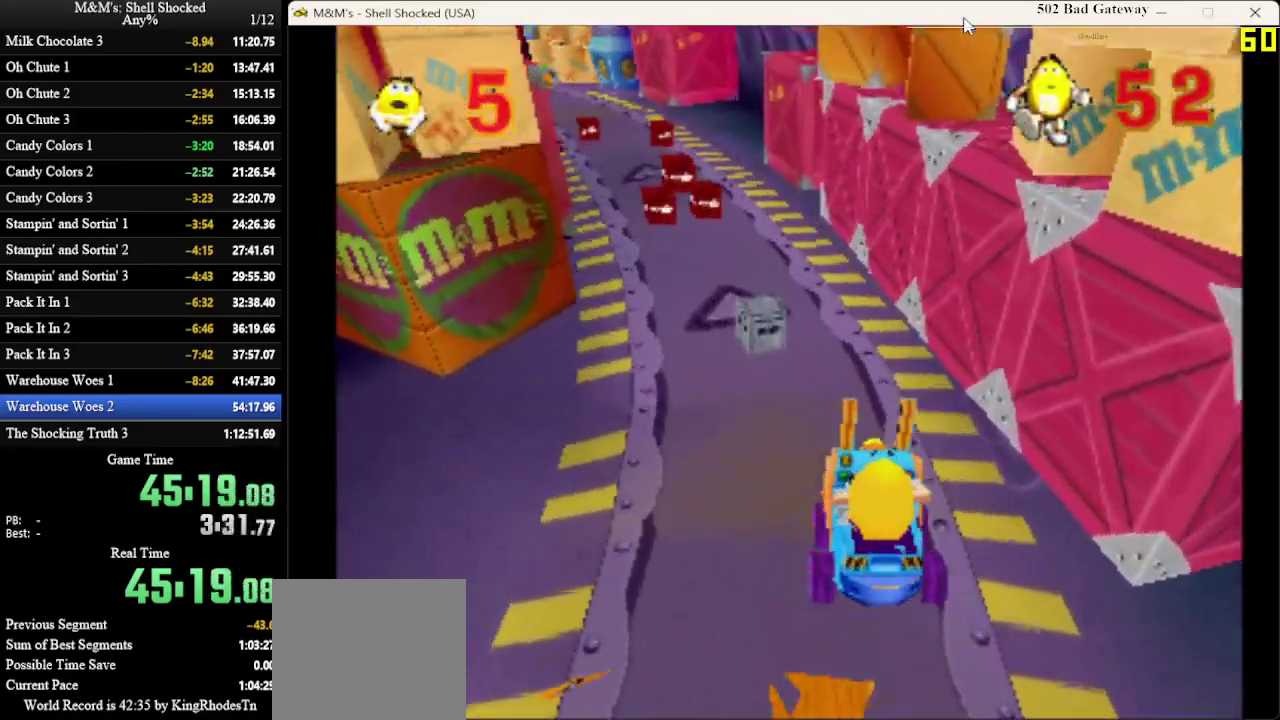
{"dt_ms": 300, "buttons": [], "left_stick": "center", "events": [[133, "DPAD_RIGHT", "down"], [233, "DPAD_RIGHT", "up"]]}
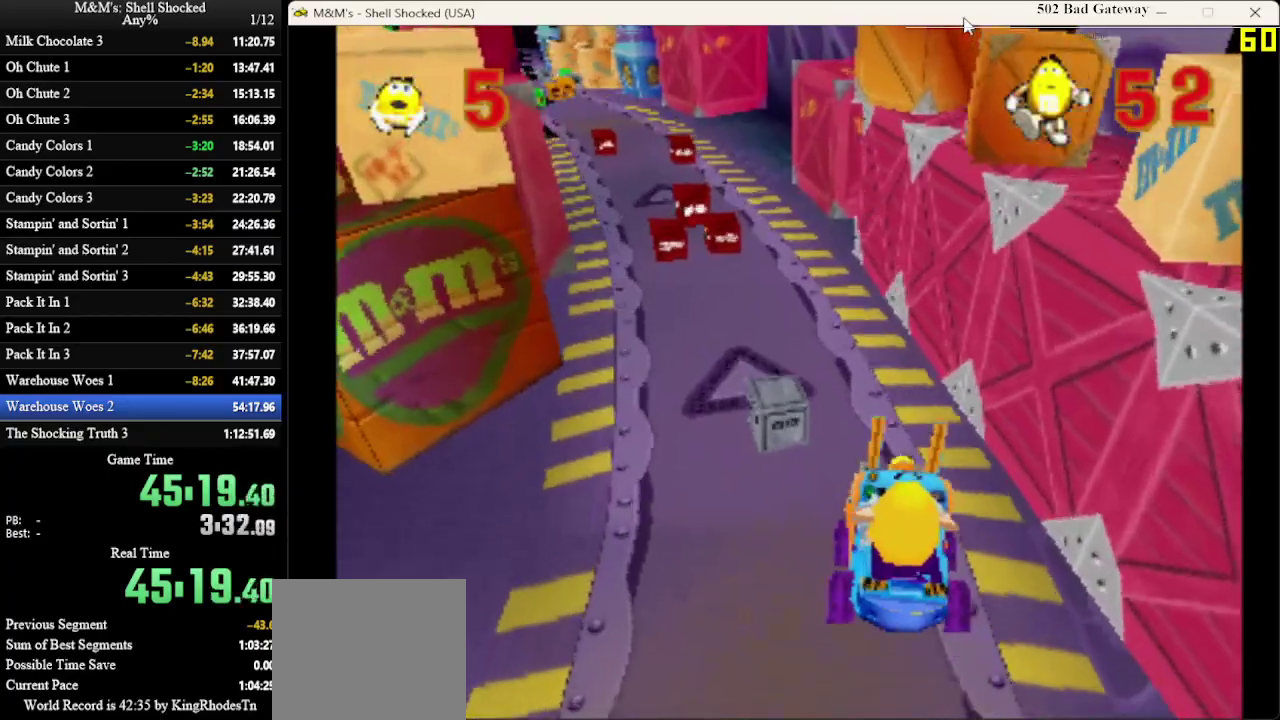
{"dt_ms": 700, "buttons": [], "left_stick": "center", "events": [[233, "DPAD_LEFT", "down"], [567, "DPAD_LEFT", "up"]]}
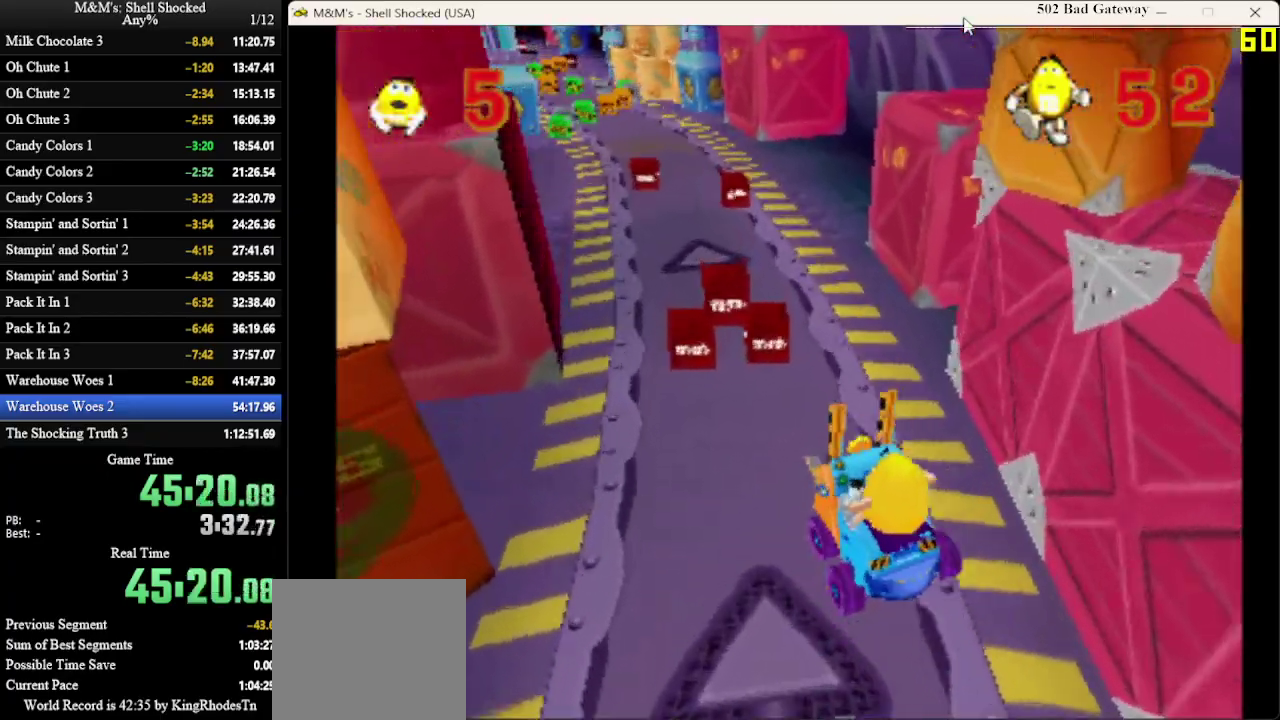
{"dt_ms": 500, "buttons": [], "left_stick": "center", "events": [[400, "DPAD_RIGHT", "down"], [500, "DPAD_RIGHT", "up"]]}
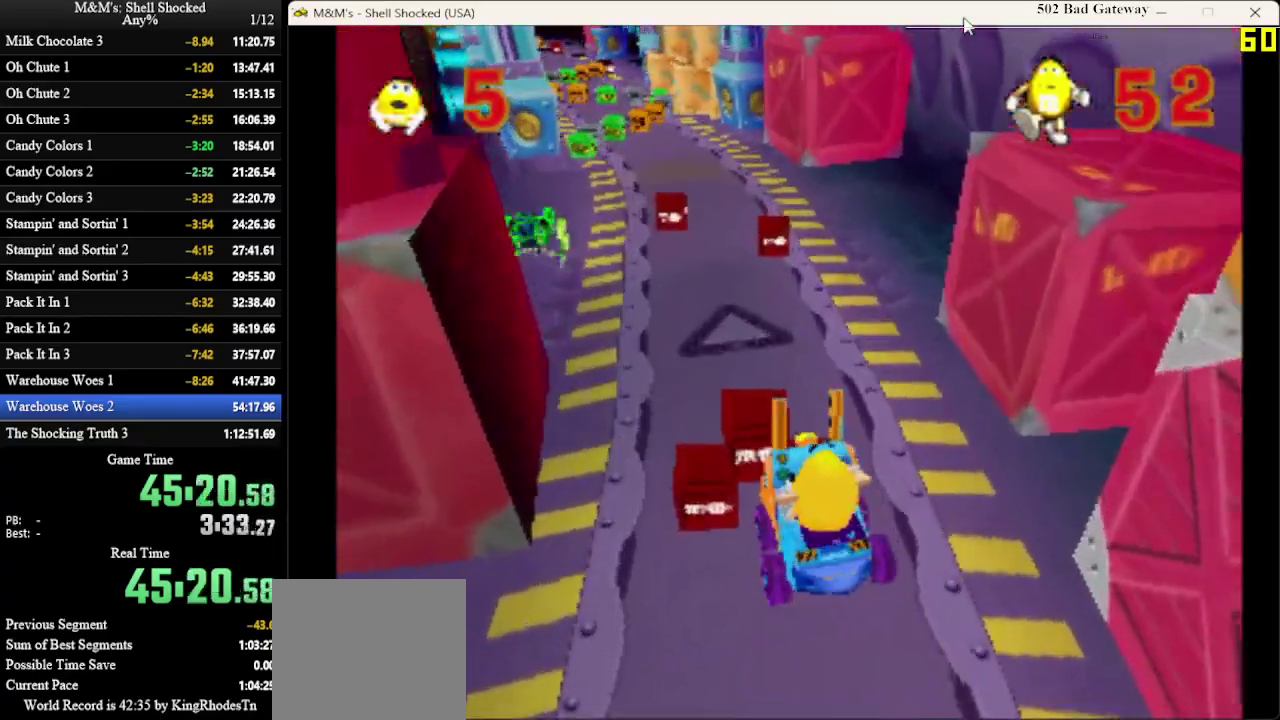
{"dt_ms": 300, "buttons": [], "left_stick": "center", "events": [[167, "DPAD_RIGHT", "down"], [300, "DPAD_RIGHT", "up"]]}
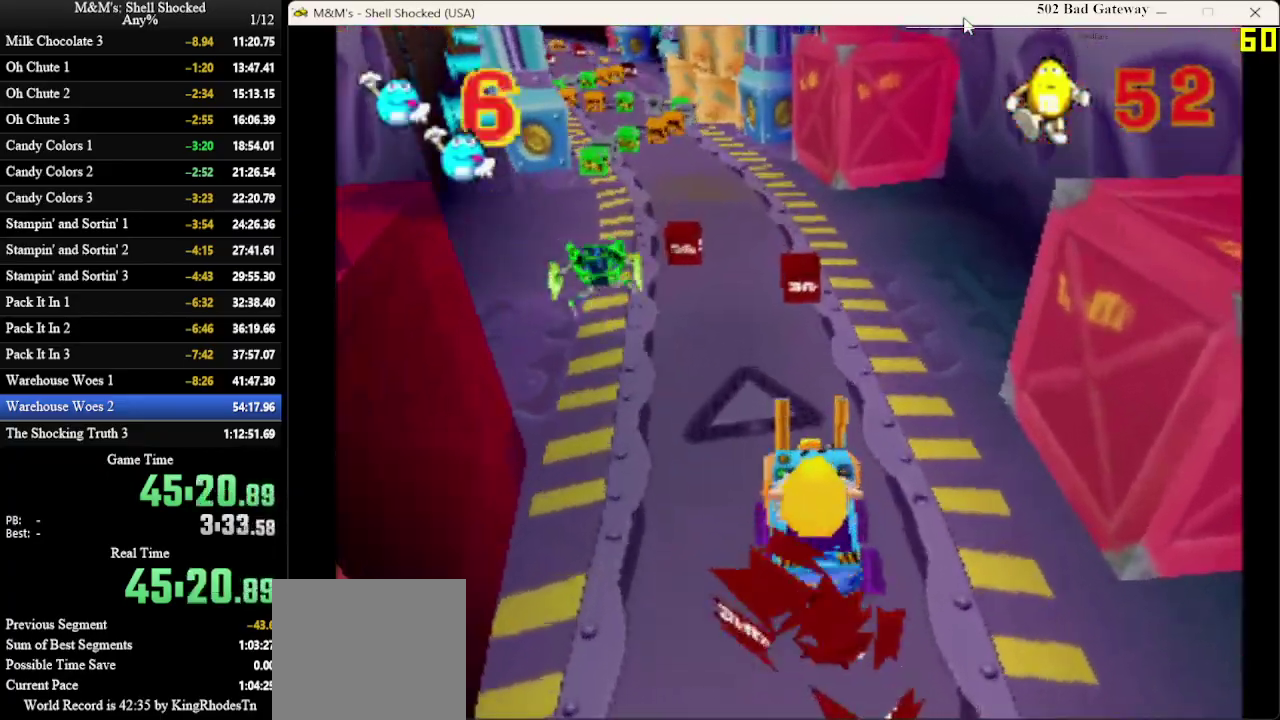
{"dt_ms": 700, "buttons": ["DPAD_RIGHT"], "left_stick": "center", "events": [[167, "DPAD_LEFT", "down"], [567, "DPAD_LEFT", "up"], [700, "DPAD_RIGHT", "down"]]}
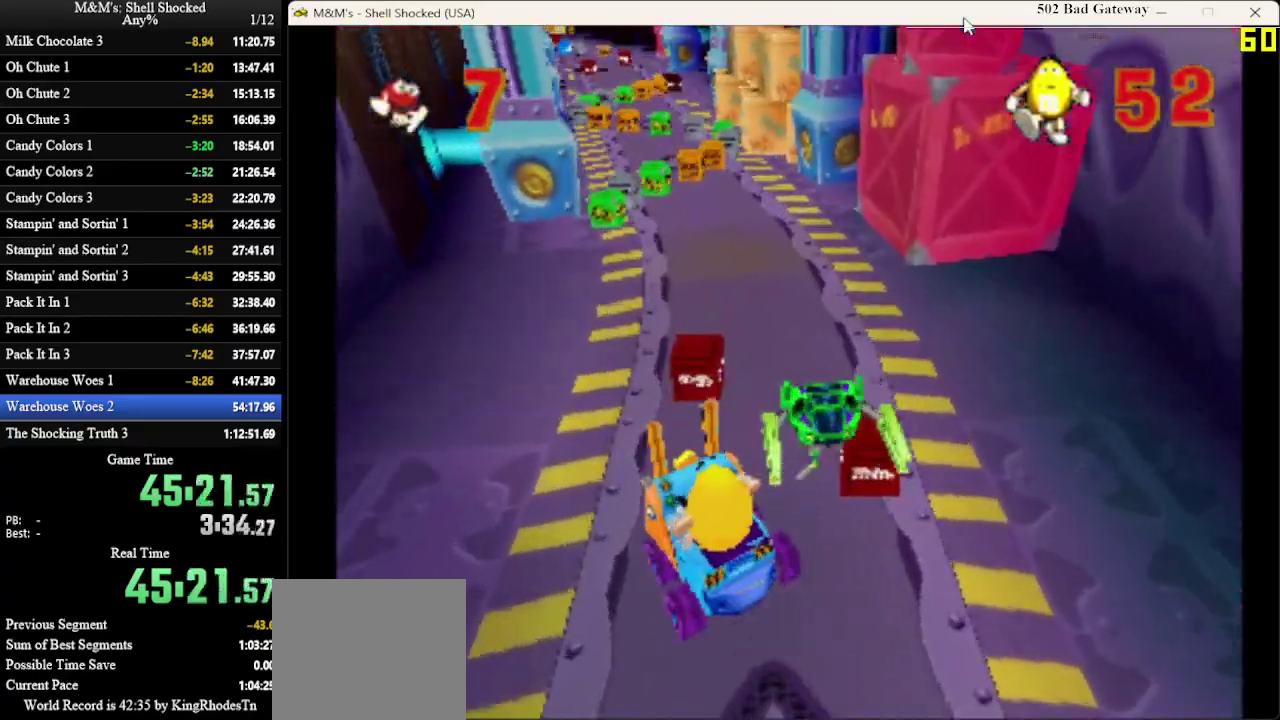
{"dt_ms": 300, "buttons": ["DPAD_RIGHT"], "left_stick": "center", "events": []}
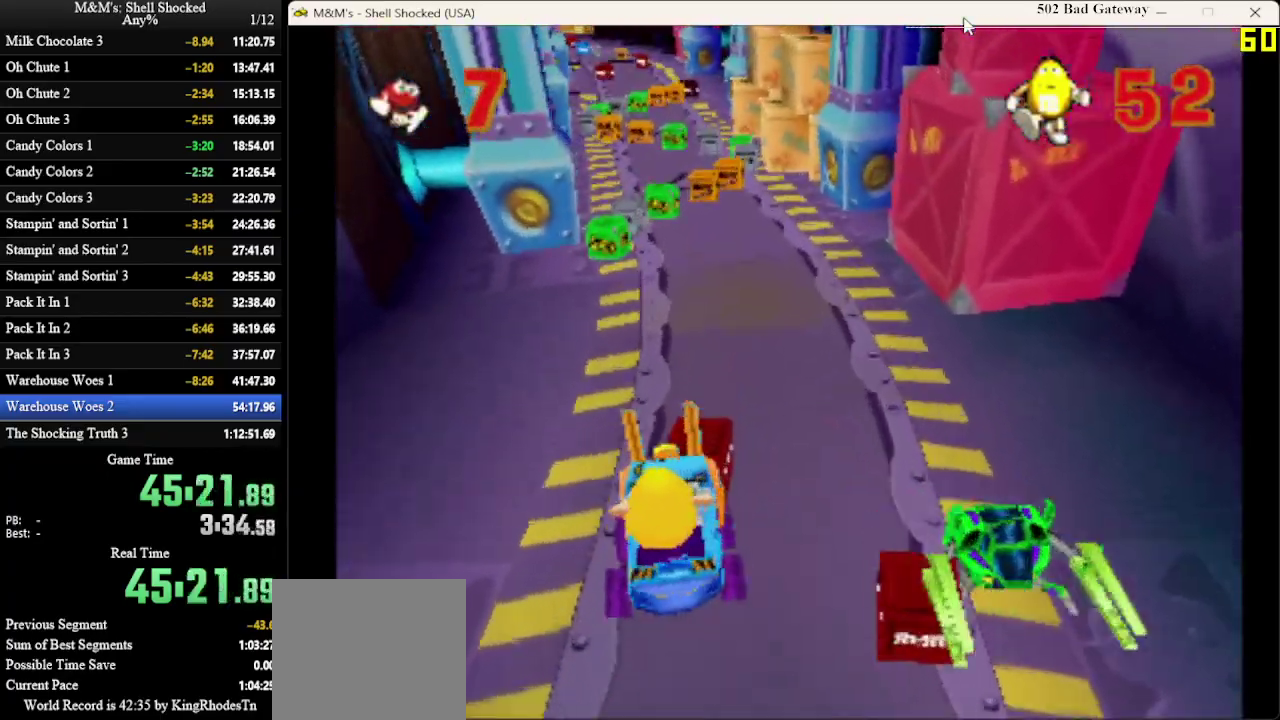
{"dt_ms": 700, "buttons": [], "left_stick": "center", "events": [[167, "DPAD_RIGHT", "up"], [567, "DPAD_RIGHT", "down"], [667, "DPAD_RIGHT", "up"]]}
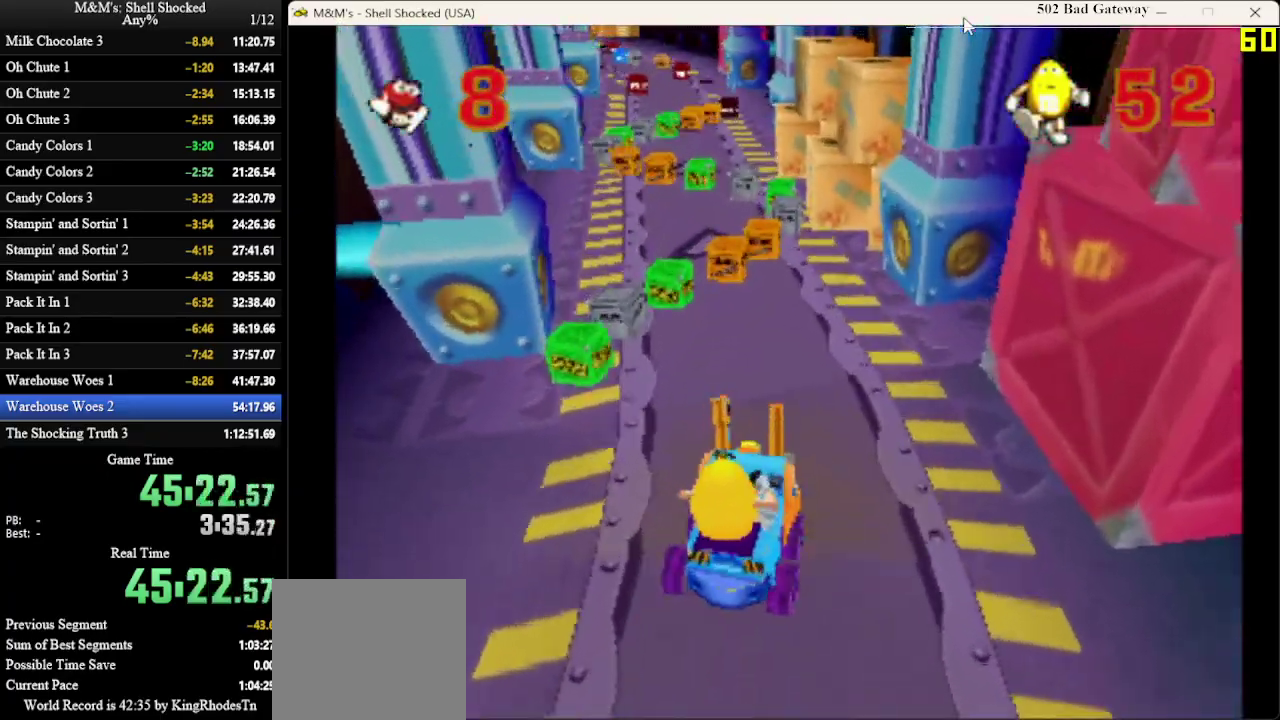
{"dt_ms": 500, "buttons": [], "left_stick": "center", "events": [[233, "DPAD_LEFT", "down"], [333, "DPAD_LEFT", "up"]]}
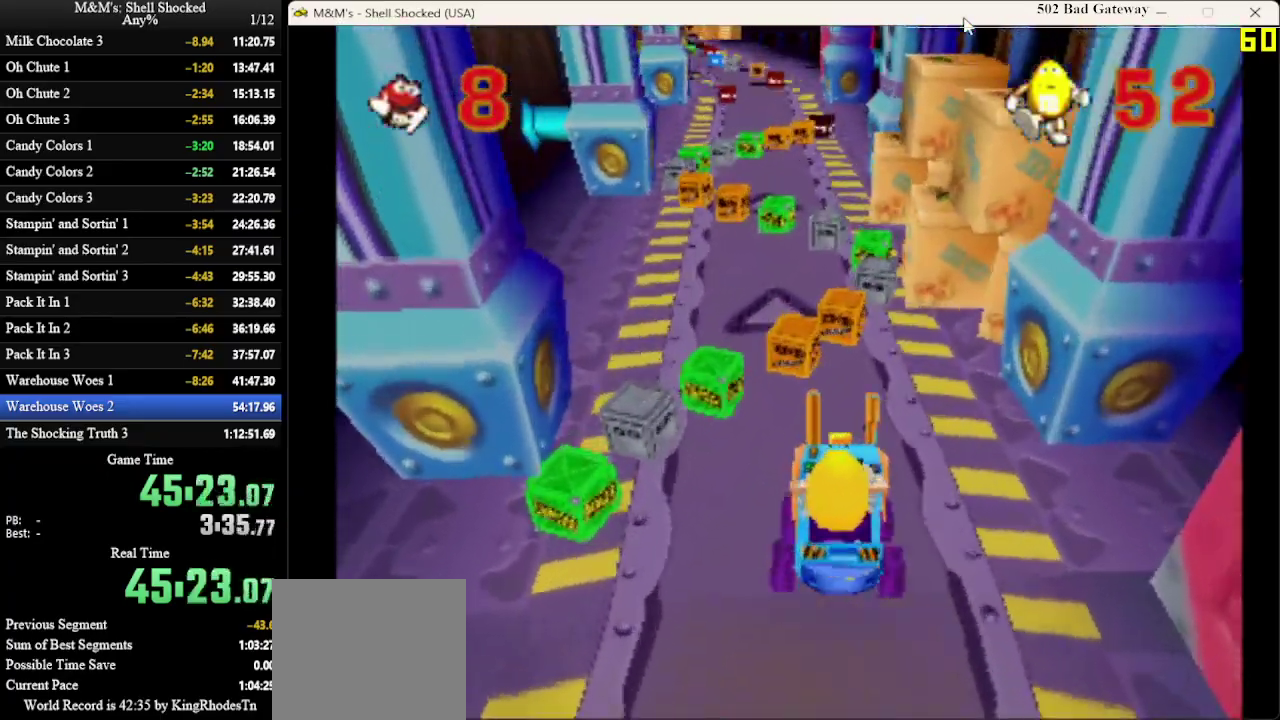
{"dt_ms": 300, "buttons": [], "left_stick": "center", "events": []}
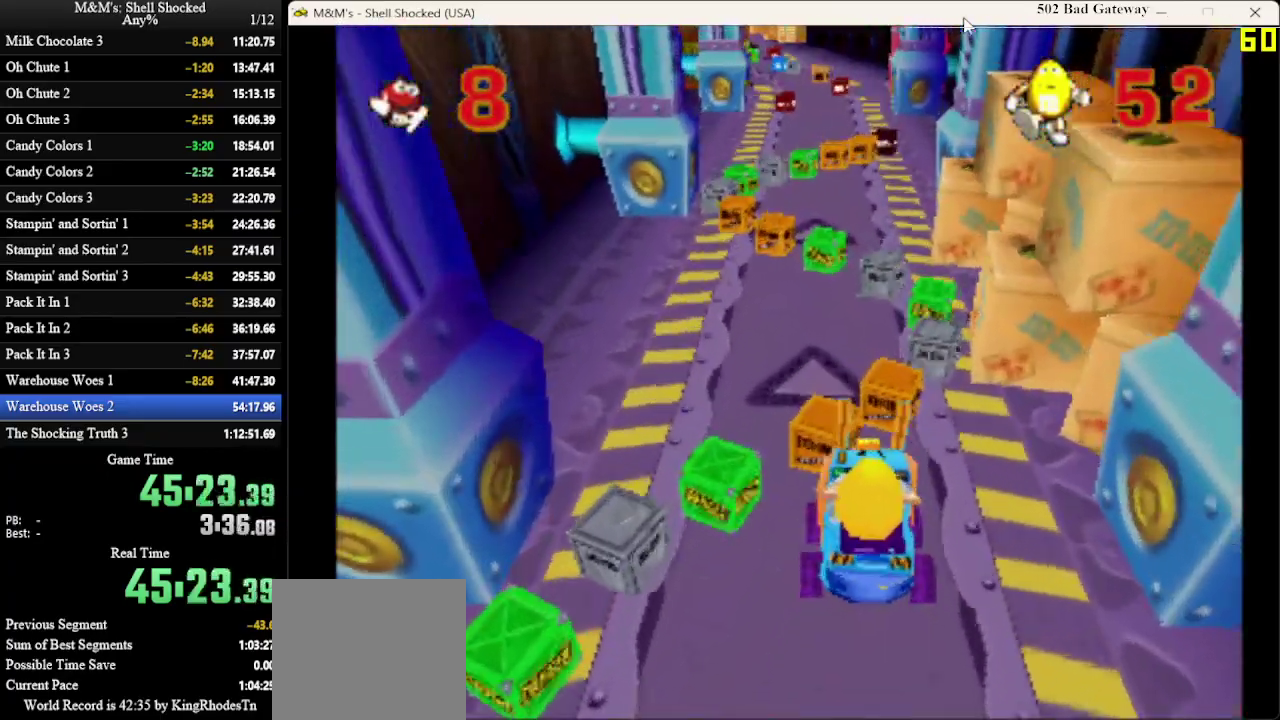
{"dt_ms": 800, "buttons": ["DPAD_RIGHT"], "left_stick": "center", "events": [[67, "DPAD_LEFT", "down"], [333, "DPAD_LEFT", "up"], [767, "DPAD_RIGHT", "down"]]}
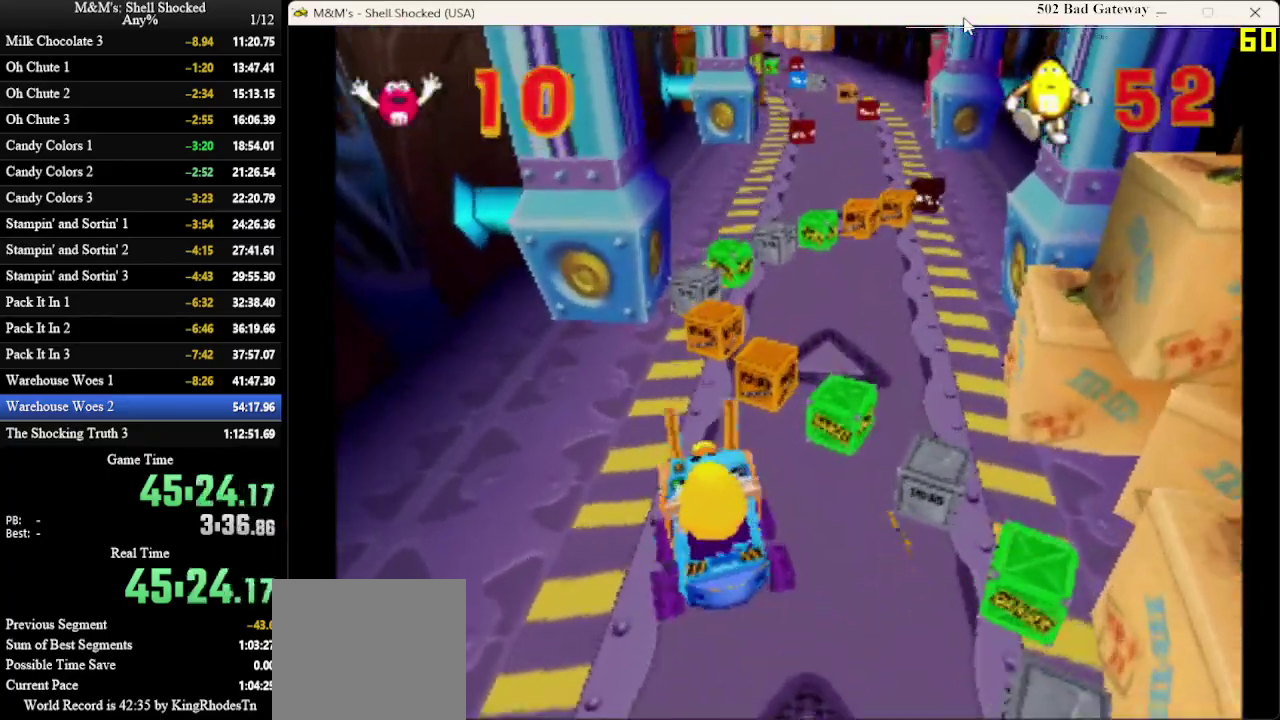
{"dt_ms": 400, "buttons": ["DPAD_RIGHT"], "left_stick": "center", "events": [[100, "DPAD_RIGHT", "up"], [233, "DPAD_RIGHT", "down"]]}
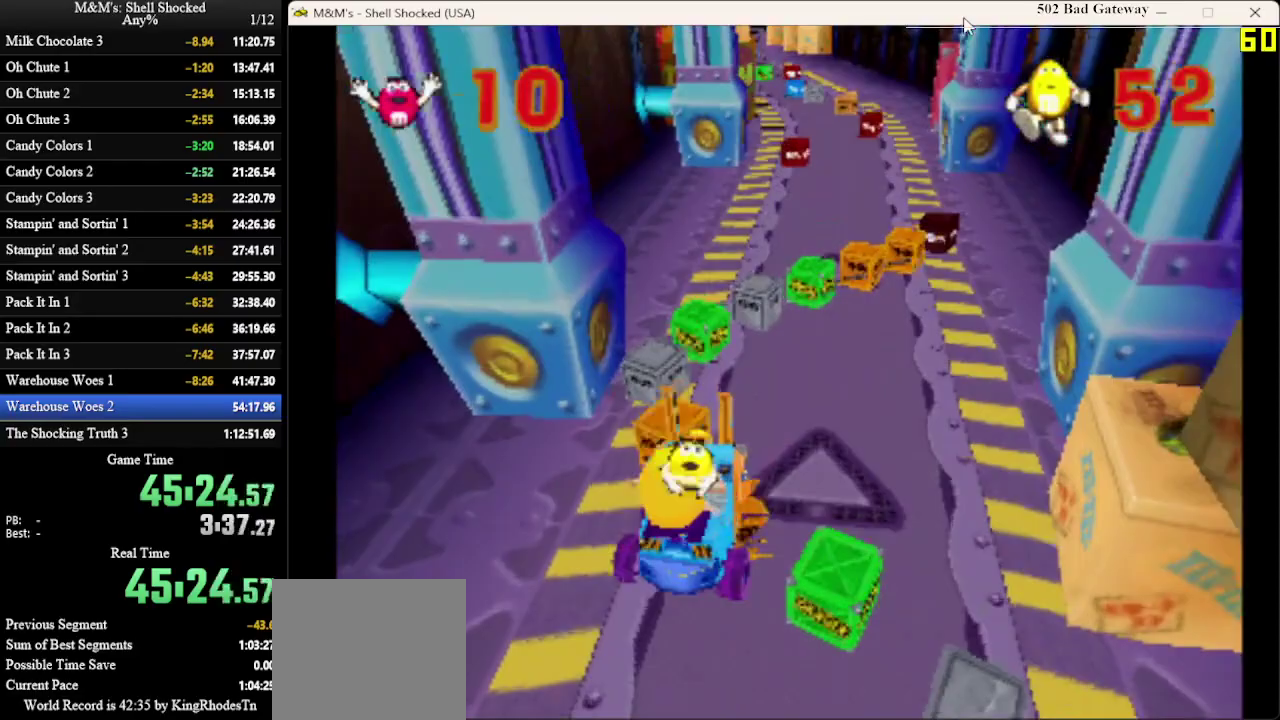
{"dt_ms": 500, "buttons": [], "left_stick": "center", "events": [[233, "DPAD_RIGHT", "up"]]}
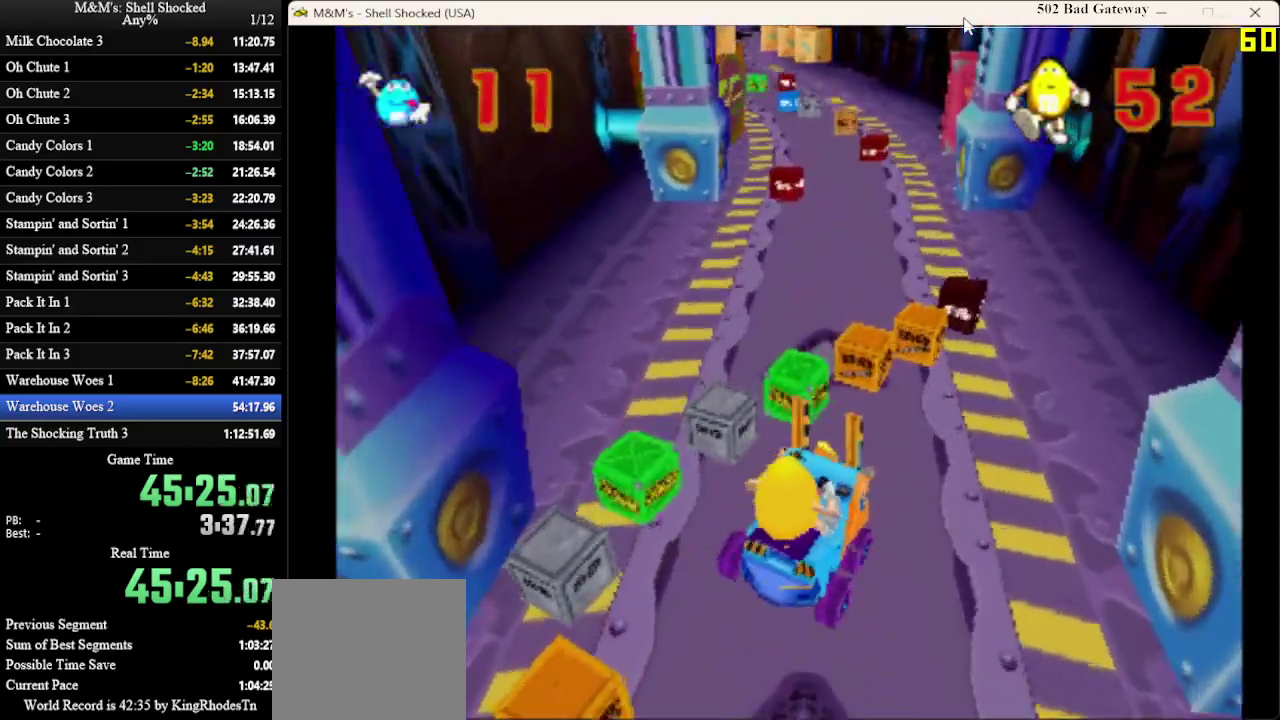
{"dt_ms": 300, "buttons": [], "left_stick": "center", "events": []}
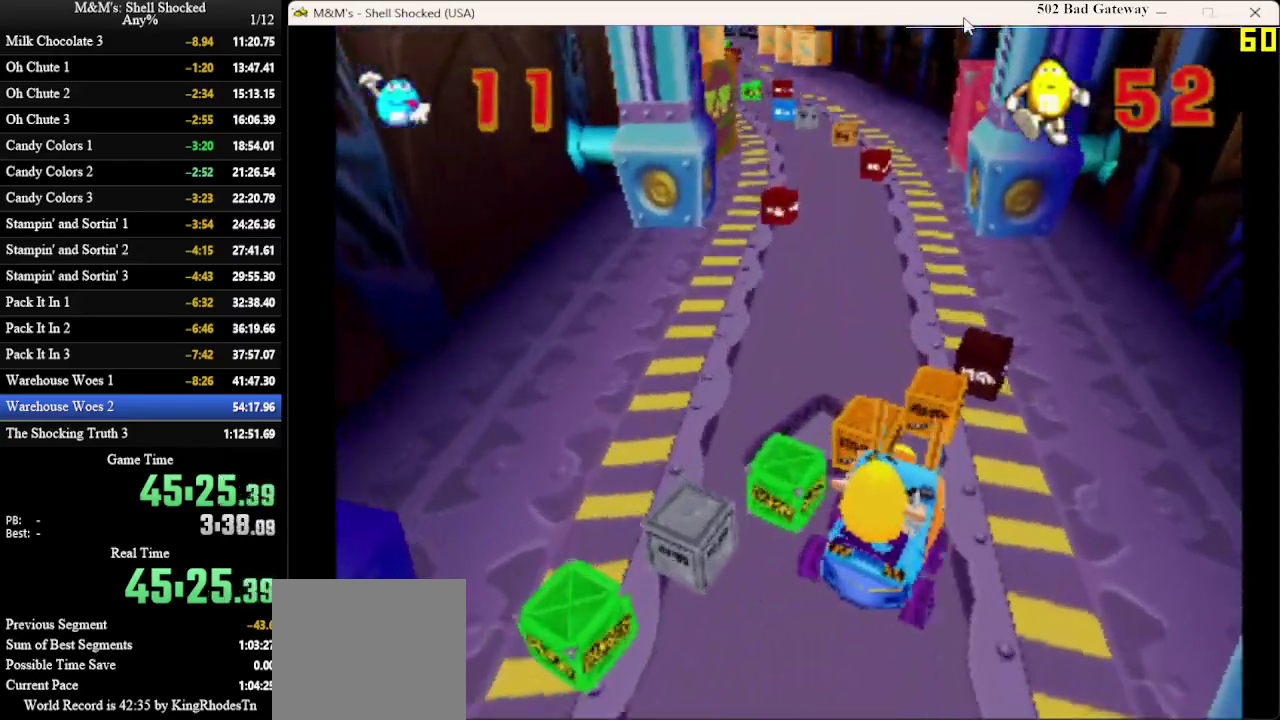
{"dt_ms": 900, "buttons": [], "left_stick": "center", "events": [[67, "DPAD_LEFT", "down"], [167, "DPAD_LEFT", "up"], [367, "DPAD_LEFT", "down"], [633, "DPAD_LEFT", "up"], [800, "DPAD_LEFT", "down"], [900, "DPAD_LEFT", "up"]]}
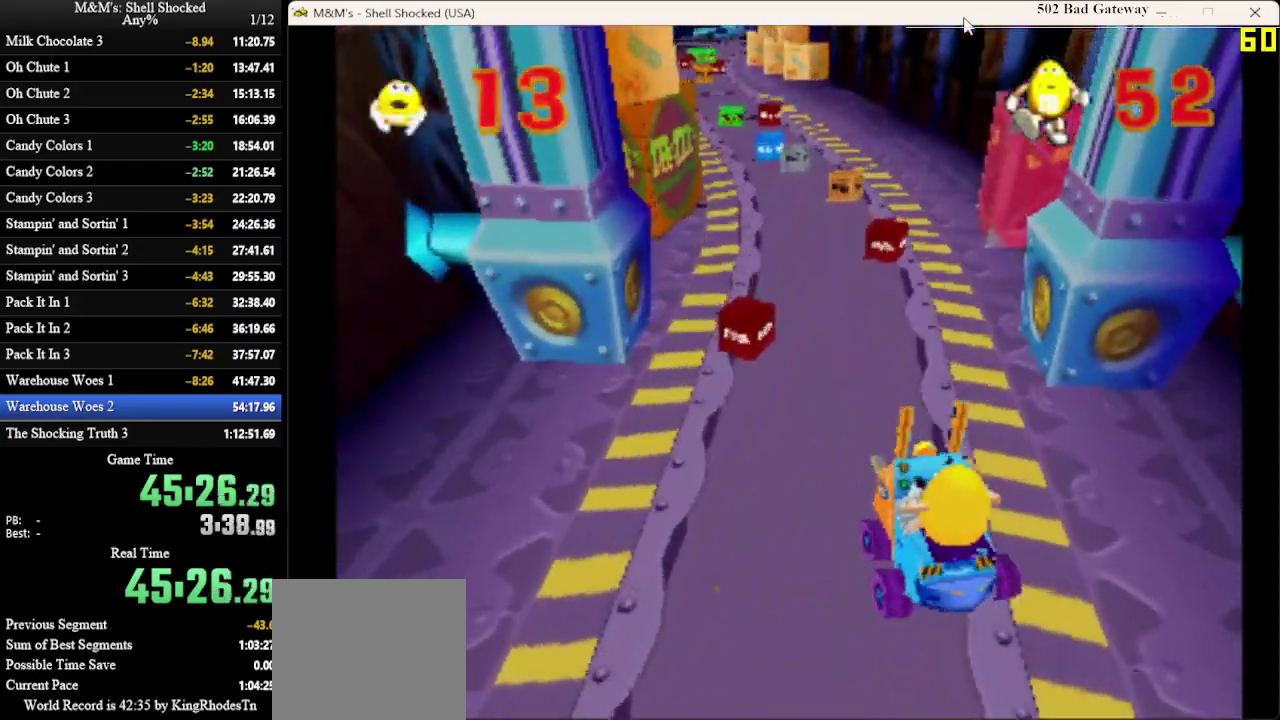
{"dt_ms": 300, "buttons": [], "left_stick": "center", "events": []}
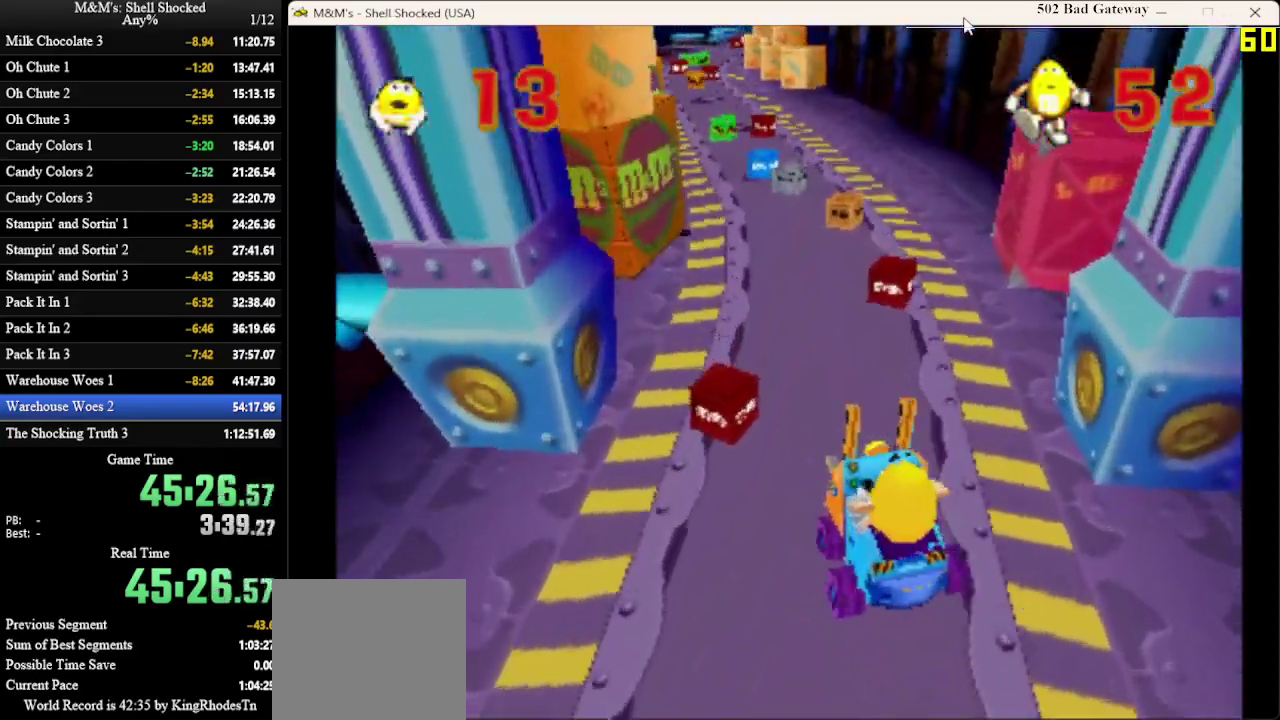
{"dt_ms": 700, "buttons": [], "left_stick": "center", "events": [[100, "DPAD_RIGHT", "down"], [200, "DPAD_RIGHT", "up"], [367, "DPAD_RIGHT", "down"], [500, "DPAD_RIGHT", "up"]]}
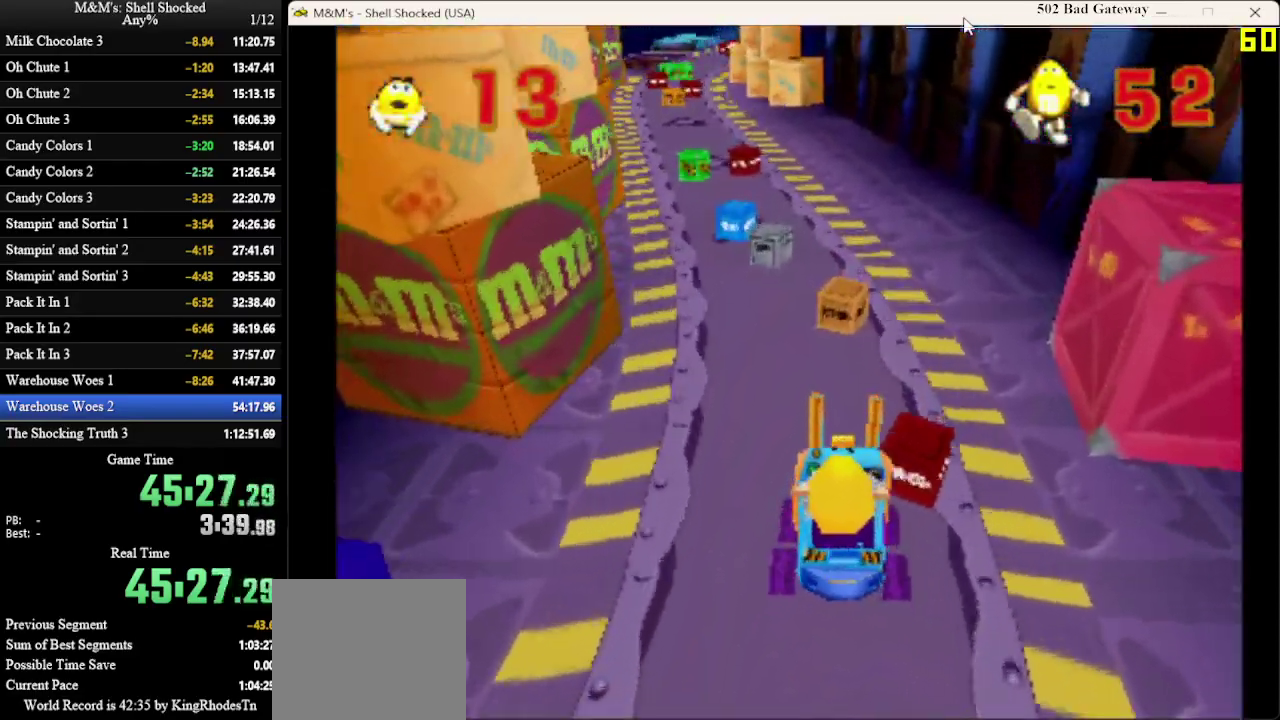
{"dt_ms": 300, "buttons": [], "left_stick": "center", "events": []}
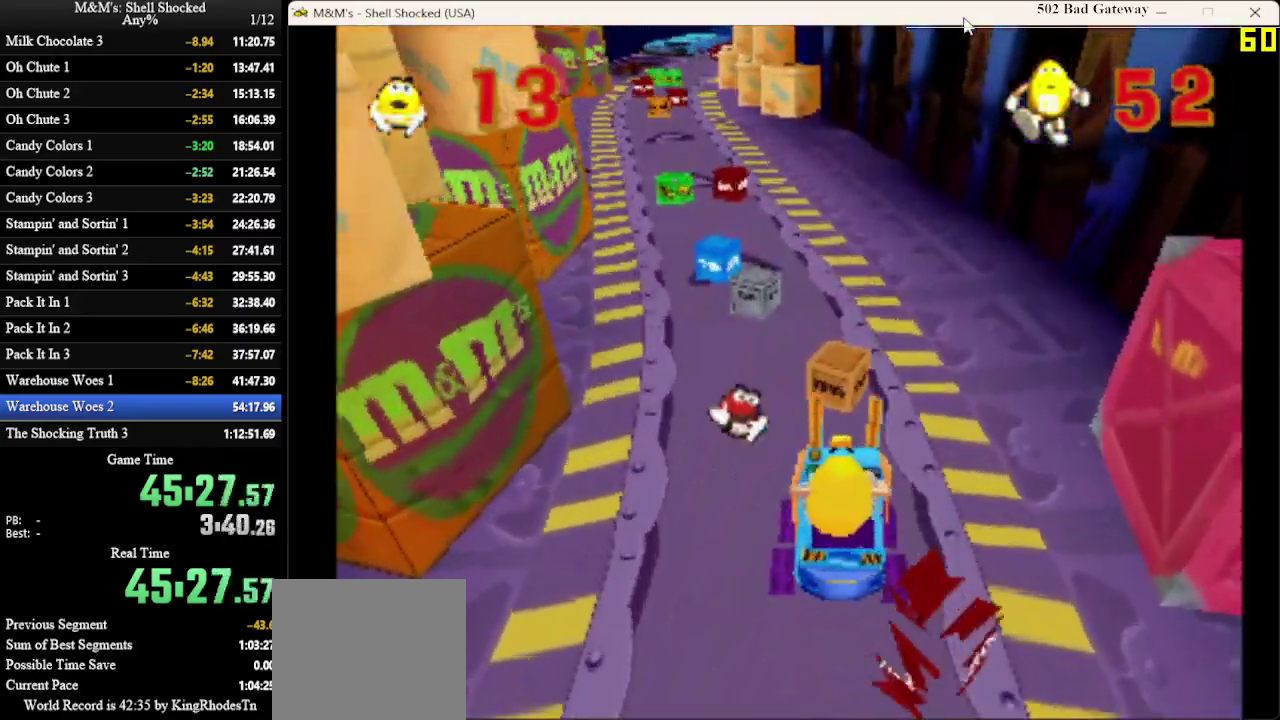
{"dt_ms": 600, "buttons": ["DPAD_LEFT"], "left_stick": "center", "events": [[200, "DPAD_RIGHT", "down"], [300, "DPAD_RIGHT", "up"], [533, "DPAD_LEFT", "down"]]}
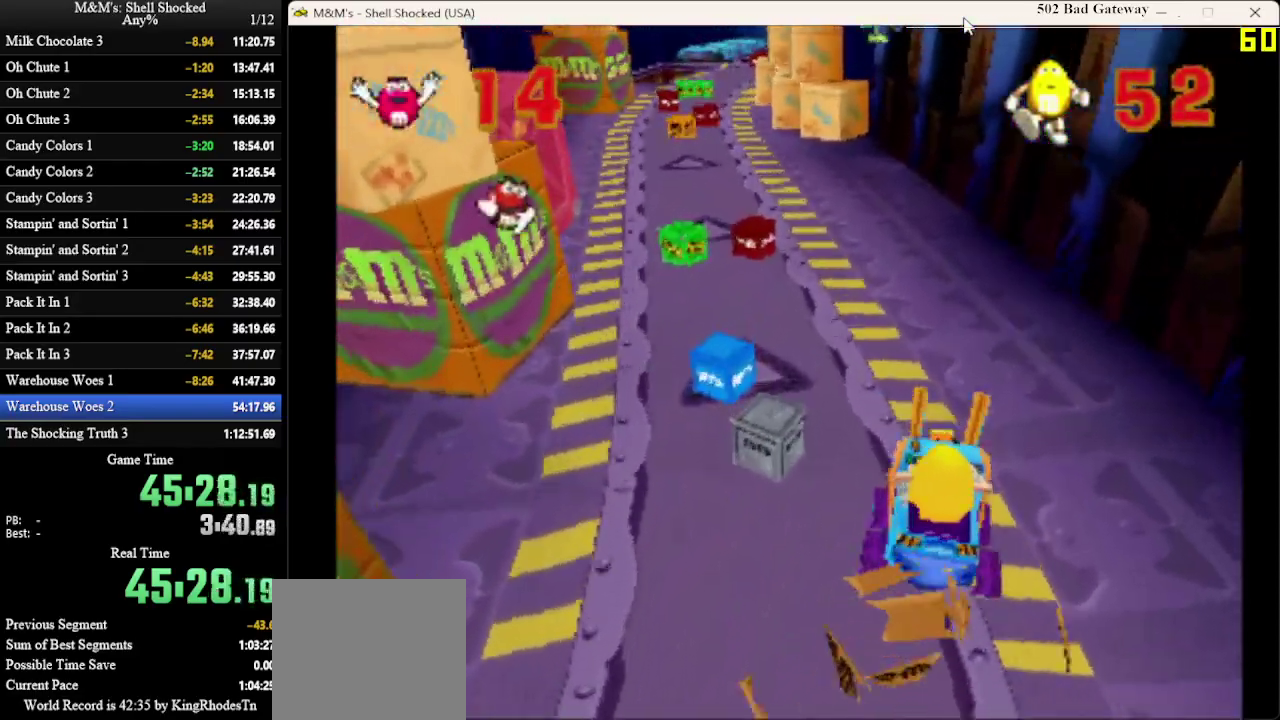
{"dt_ms": 400, "buttons": [], "left_stick": "center", "events": [[333, "DPAD_LEFT", "up"]]}
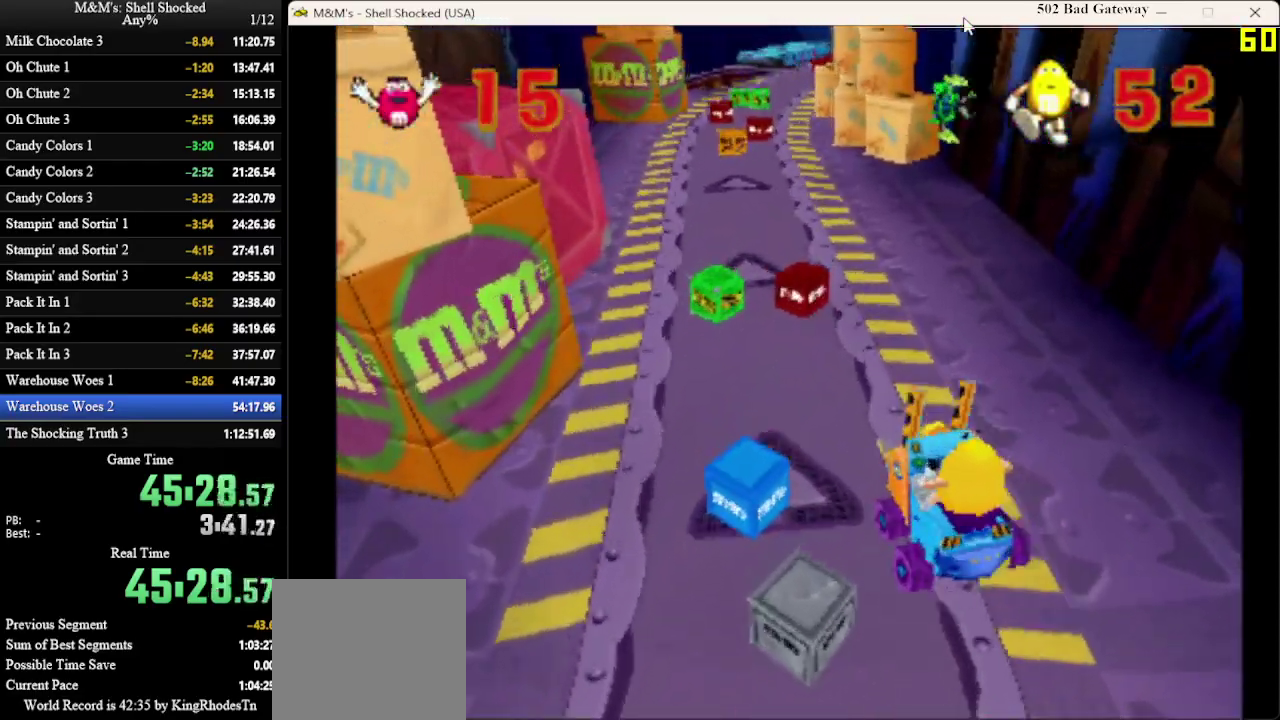
{"dt_ms": 700, "buttons": [], "left_stick": "center", "events": [[300, "DPAD_RIGHT", "down"], [500, "DPAD_RIGHT", "up"]]}
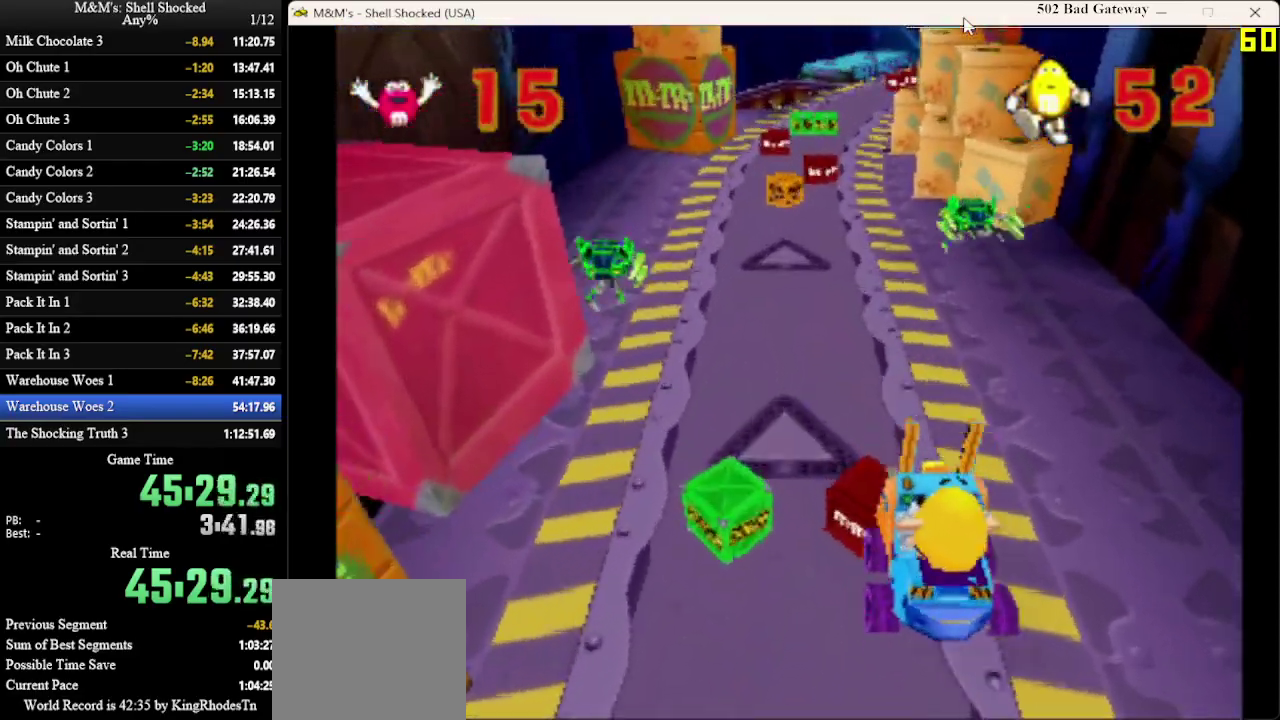
{"dt_ms": 300, "buttons": [], "left_stick": "center", "events": [[33, "DPAD_RIGHT", "down"], [300, "DPAD_RIGHT", "up"]]}
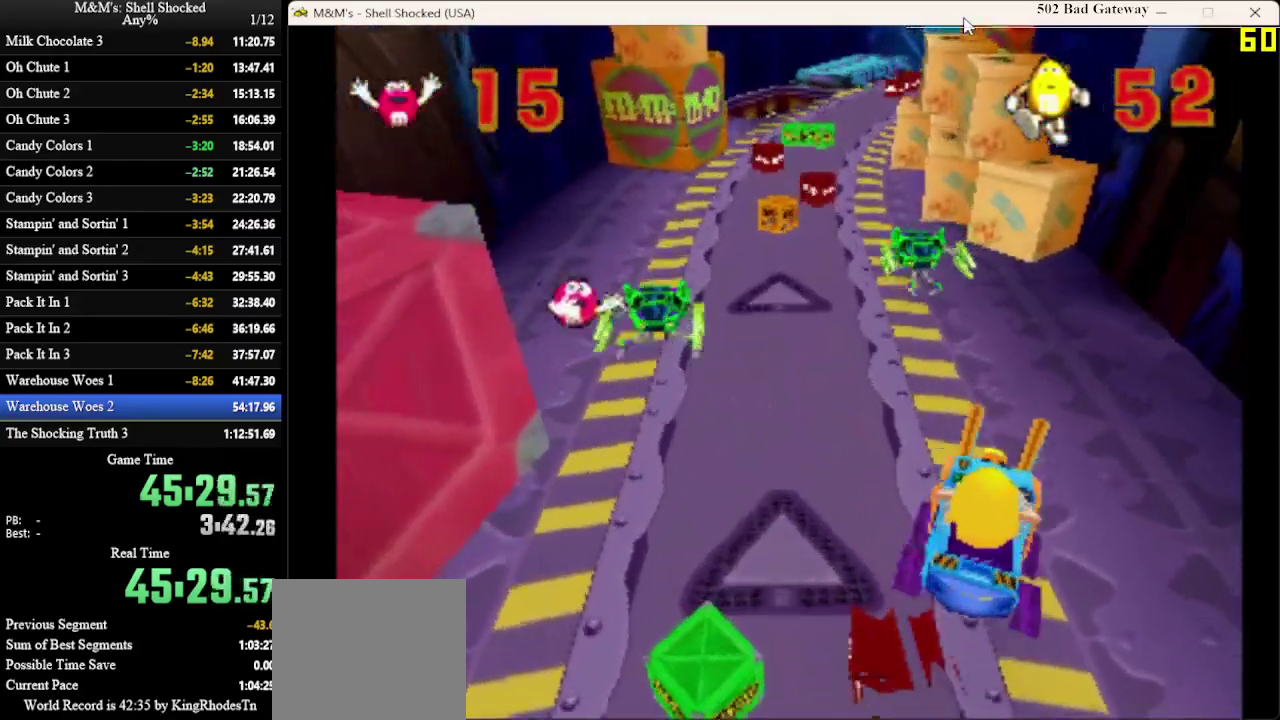
{"dt_ms": 600, "buttons": ["DPAD_LEFT"], "left_stick": "center", "events": [[367, "DPAD_LEFT", "down"], [533, "DPAD_LEFT", "up"], [600, "DPAD_LEFT", "down"]]}
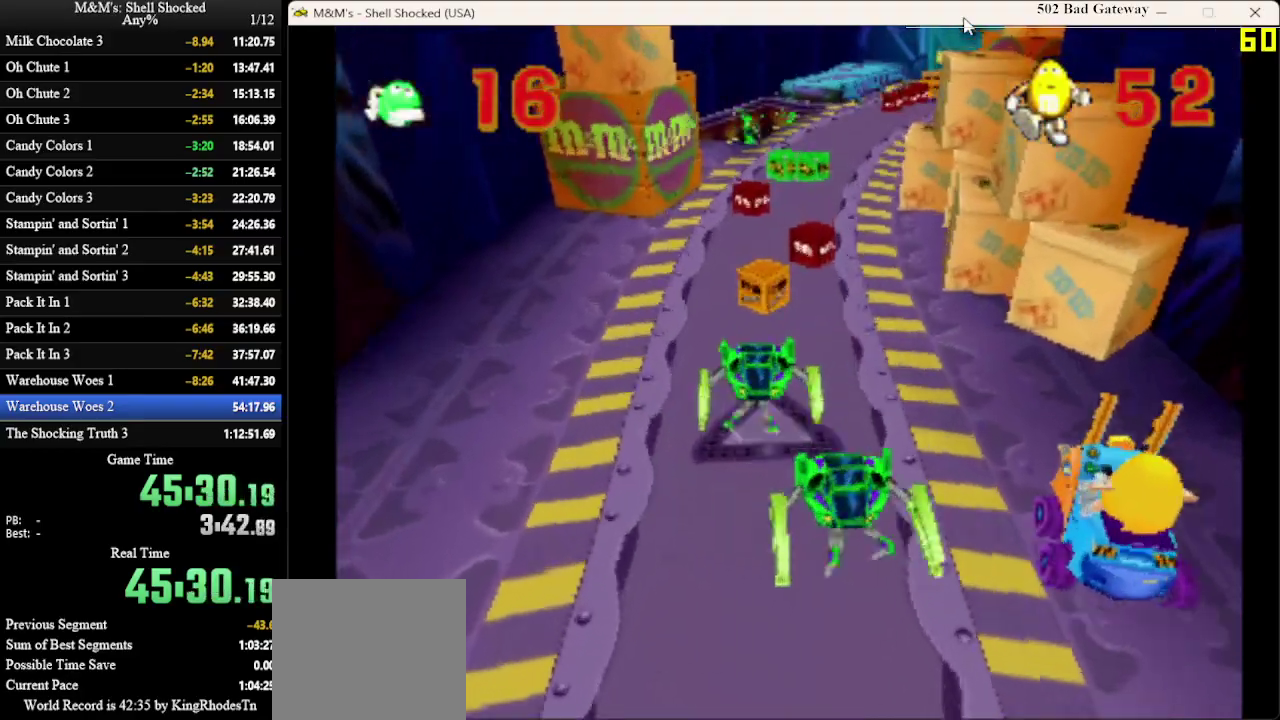
{"dt_ms": 600, "buttons": ["DPAD_LEFT"], "left_stick": "center", "events": []}
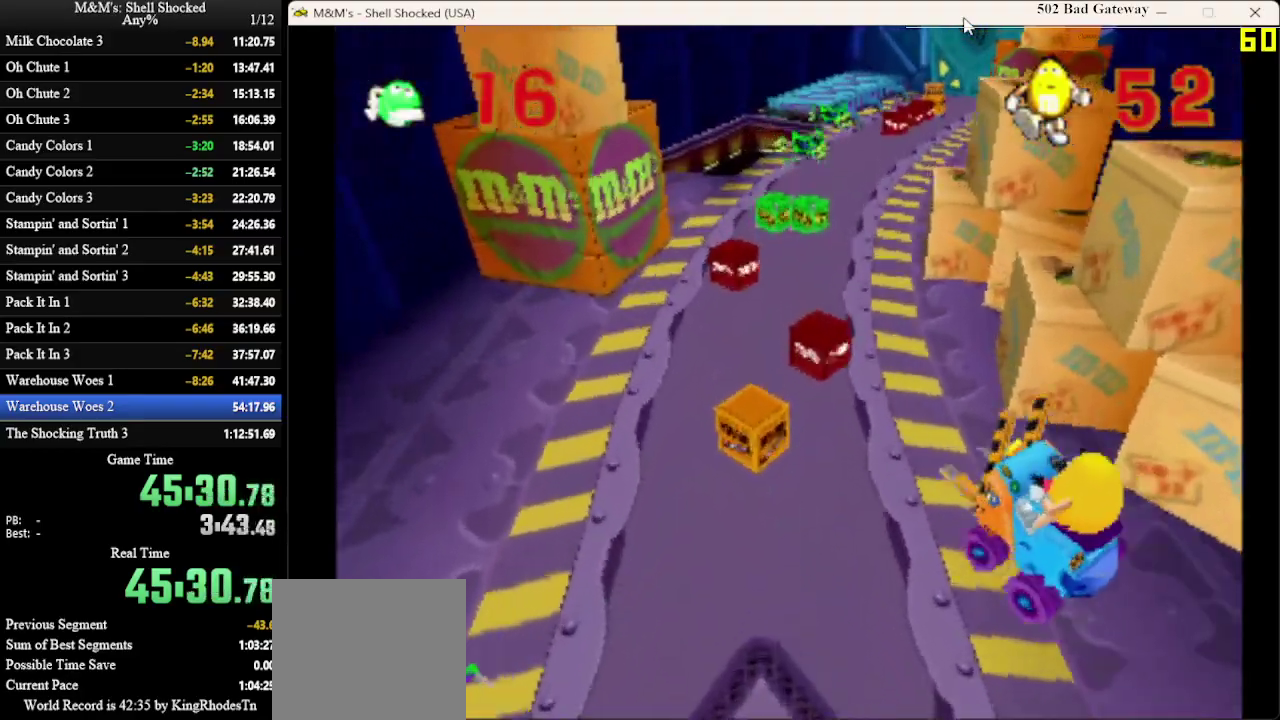
{"dt_ms": 300, "buttons": ["DPAD_RIGHT"], "left_stick": "center", "events": [[100, "DPAD_LEFT", "up"], [267, "DPAD_RIGHT", "down"]]}
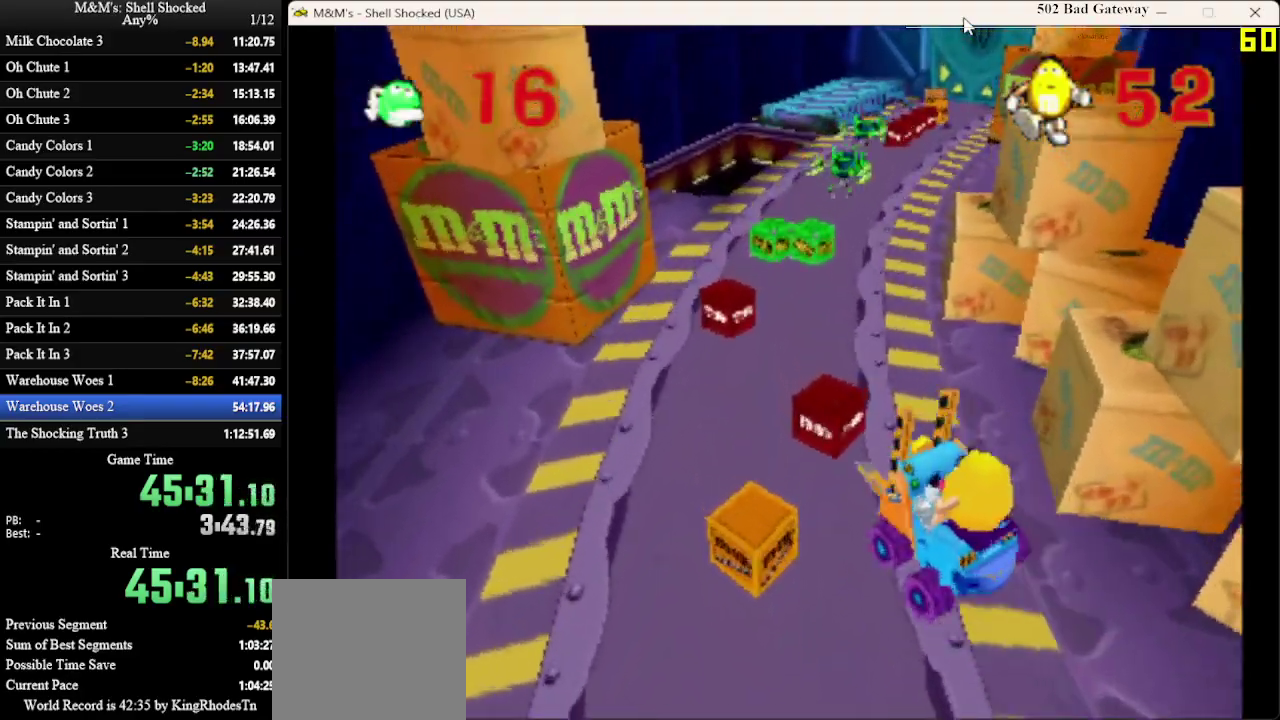
{"dt_ms": 300, "buttons": ["DPAD_RIGHT"], "left_stick": "center", "events": []}
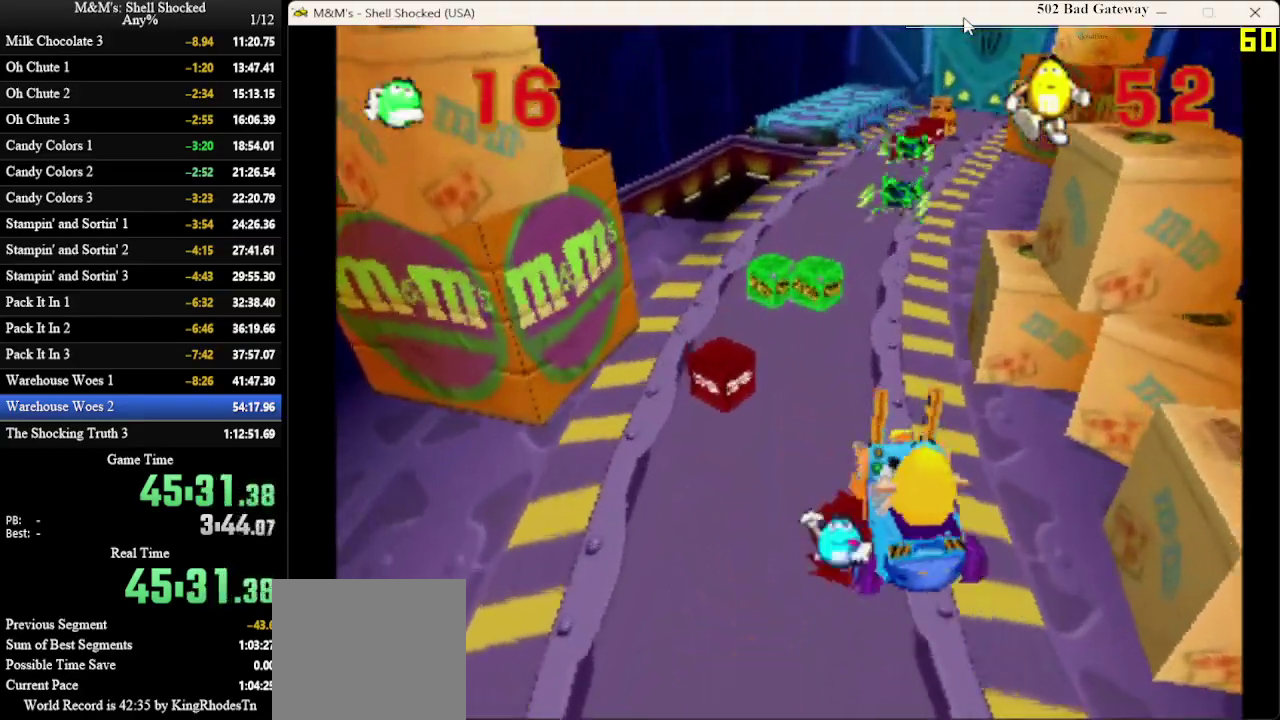
{"dt_ms": 700, "buttons": [], "left_stick": "center", "events": [[100, "DPAD_RIGHT", "up"], [367, "DPAD_RIGHT", "down"], [533, "DPAD_RIGHT", "up"]]}
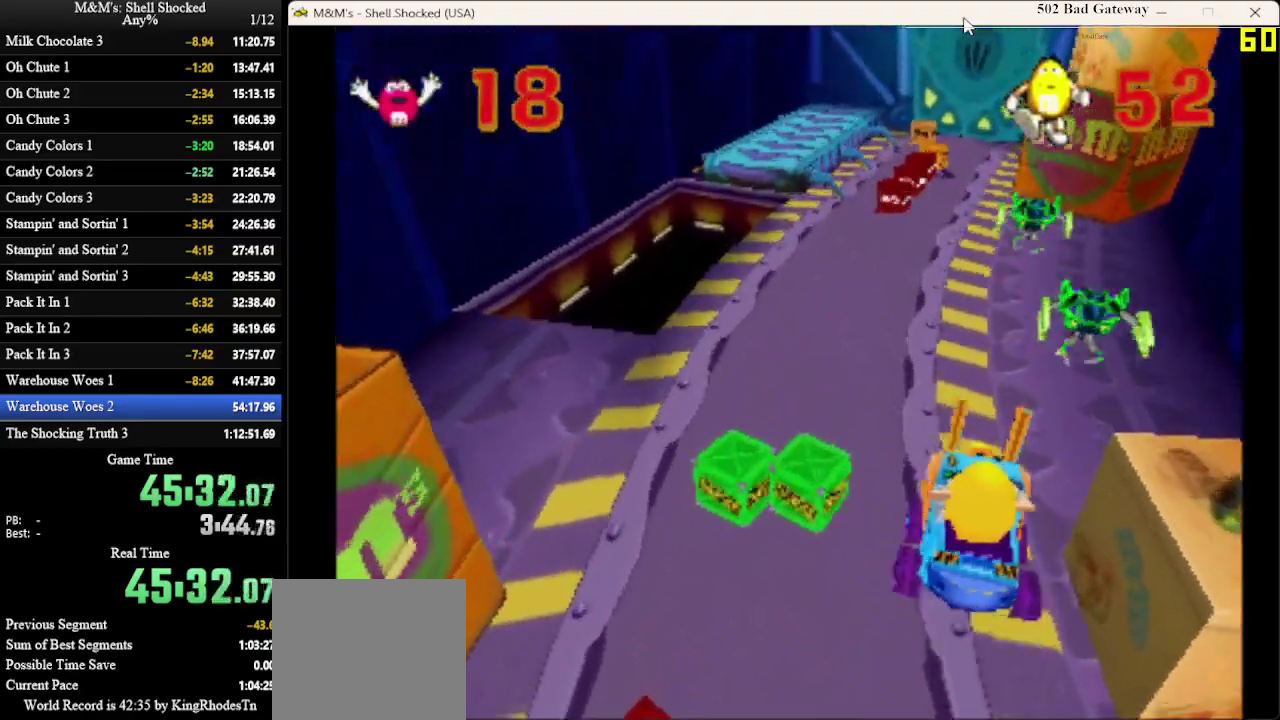
{"dt_ms": 600, "buttons": [], "left_stick": "center", "events": [[33, "DPAD_LEFT", "down"], [433, "DPAD_LEFT", "up"]]}
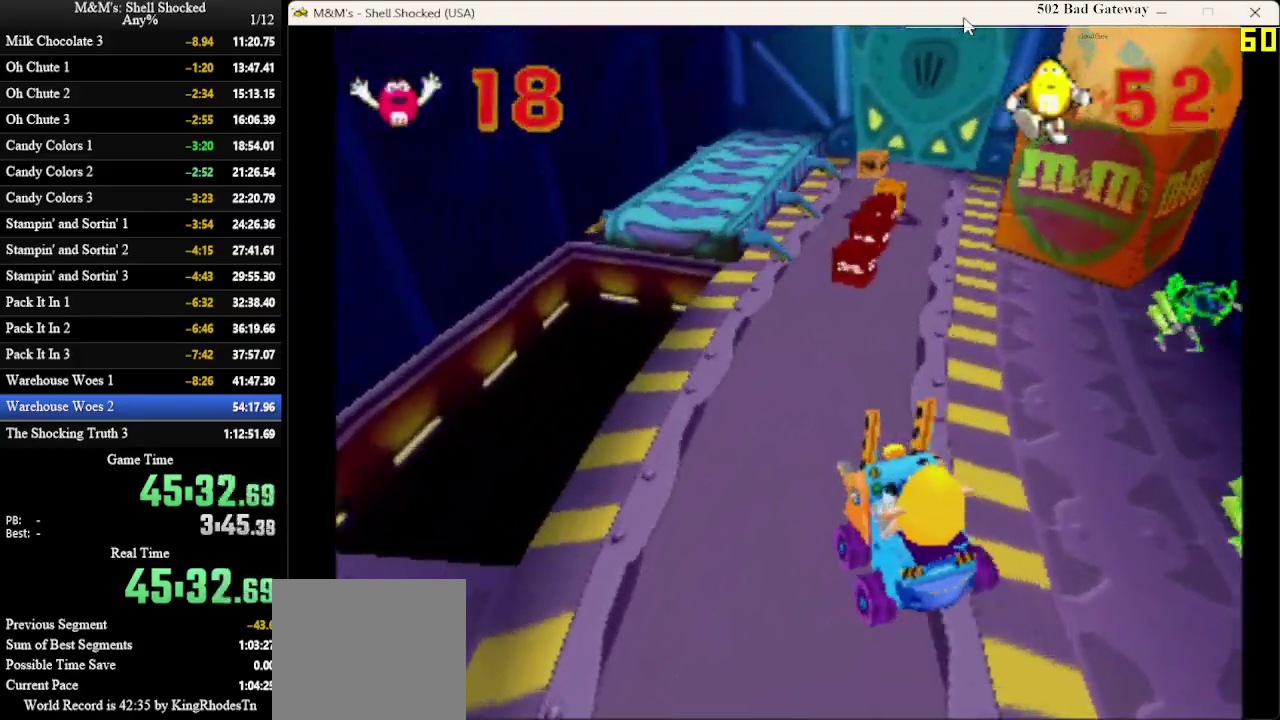
{"dt_ms": 400, "buttons": [], "left_stick": "center", "events": [[233, "DPAD_RIGHT", "down"], [400, "DPAD_RIGHT", "up"]]}